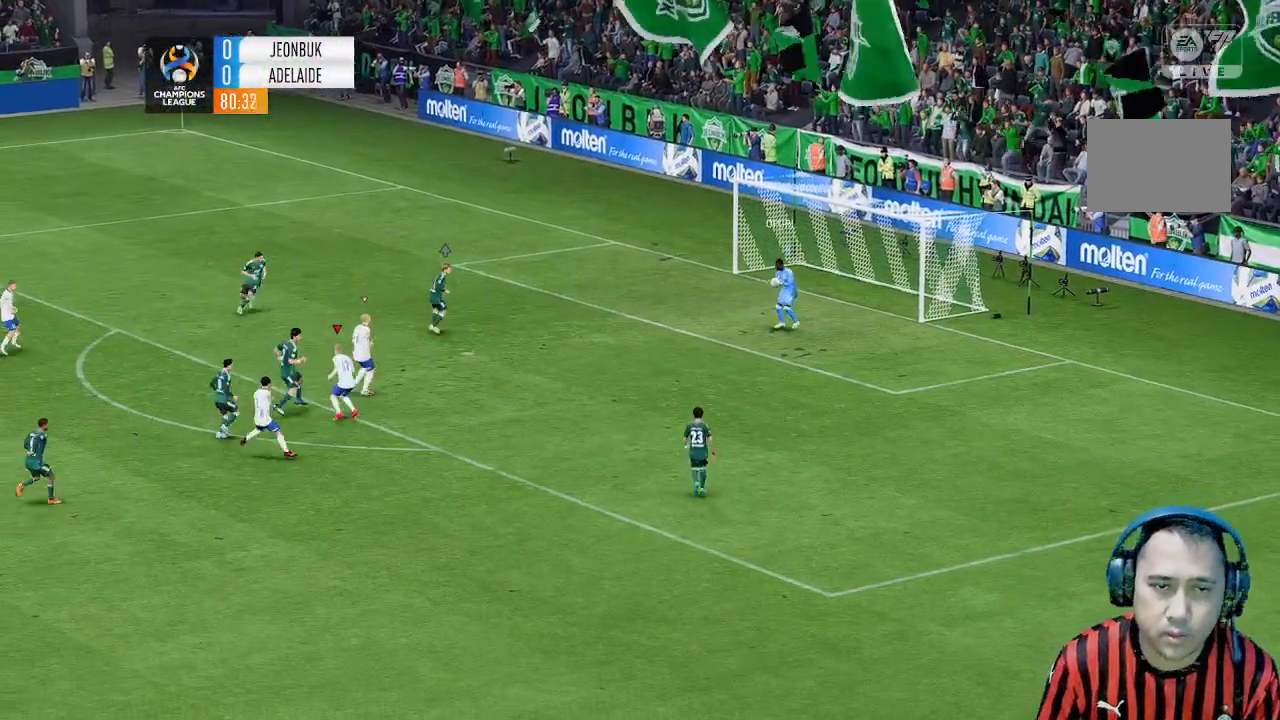
Gameplay with a controller (Xbox layout); each line is a JSON object with the inputs held at the frame after it. "events" lists button and stick changes between this image and that frame as [ms after this image, input, new state], when the widget could be followed in between. Not read: L3 R1 R3 right_stick.
{"buttons": [], "left_stick": "down", "events": []}
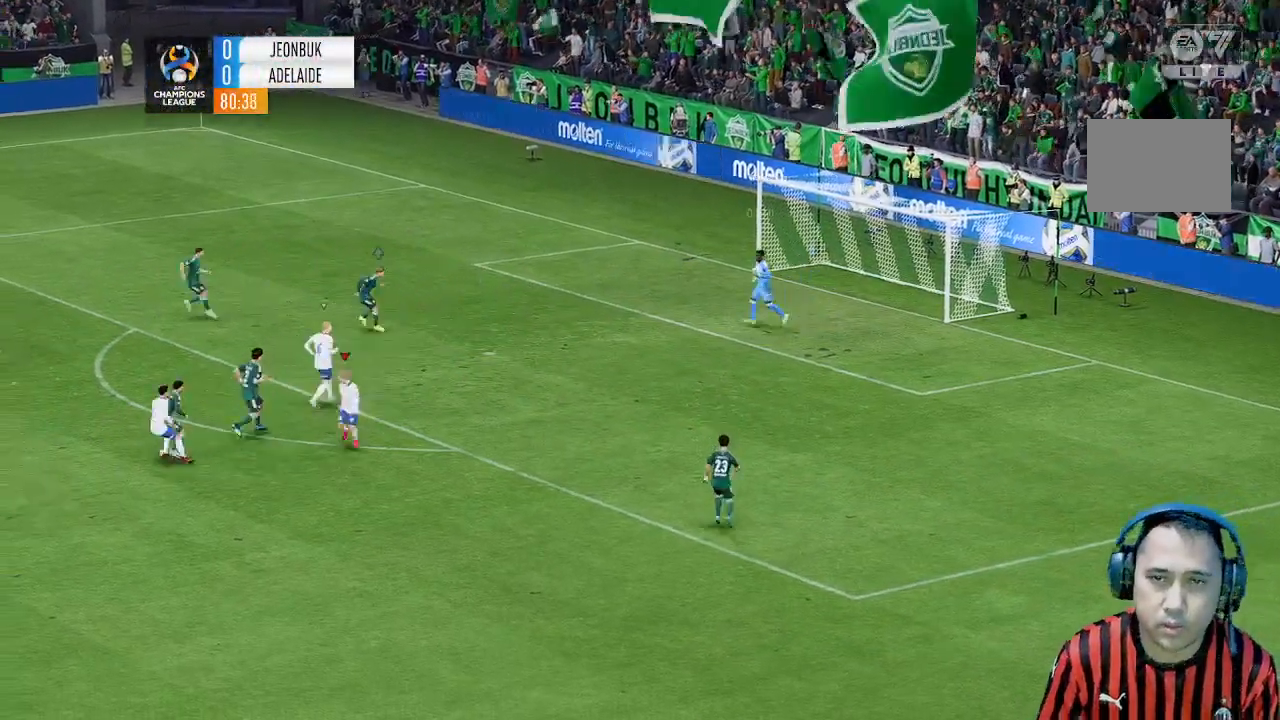
{"buttons": [], "left_stick": "down", "events": []}
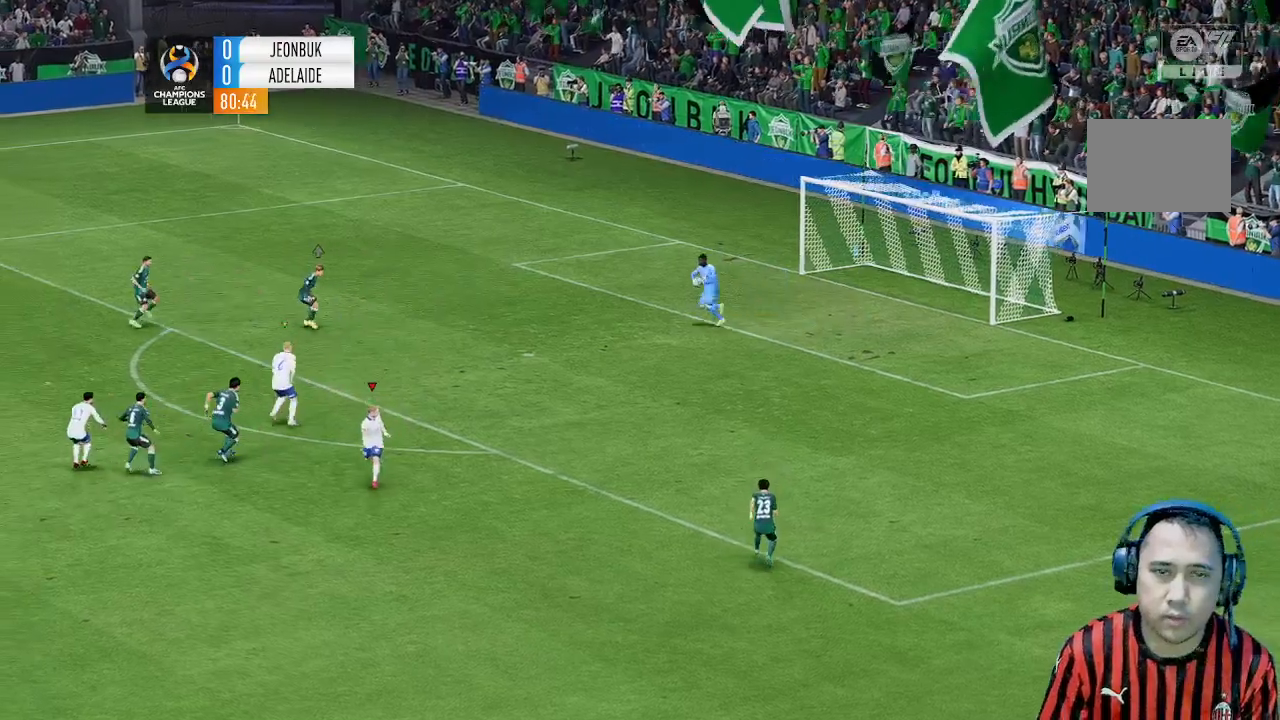
{"buttons": [], "left_stick": "center", "events": [[33, "left_stick", "center"]]}
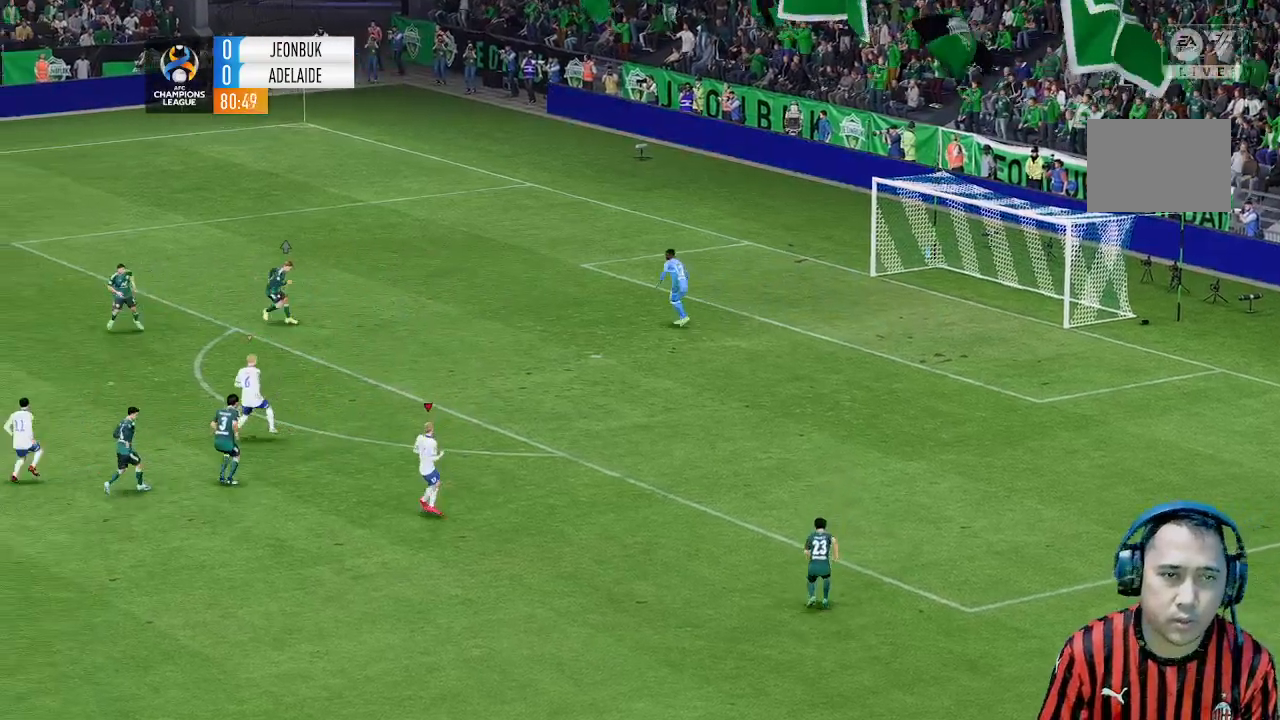
{"buttons": [], "left_stick": "center"}
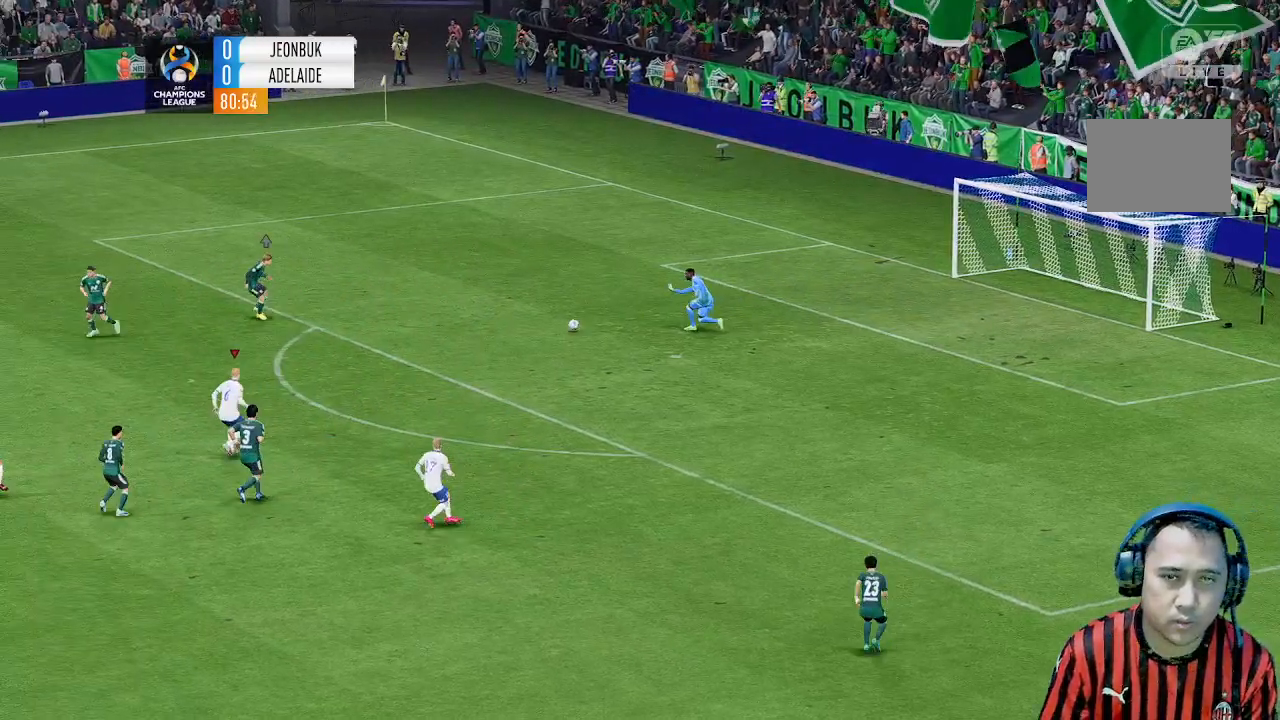
{"buttons": [], "left_stick": "up", "events": [[367, "left_stick", "up"]]}
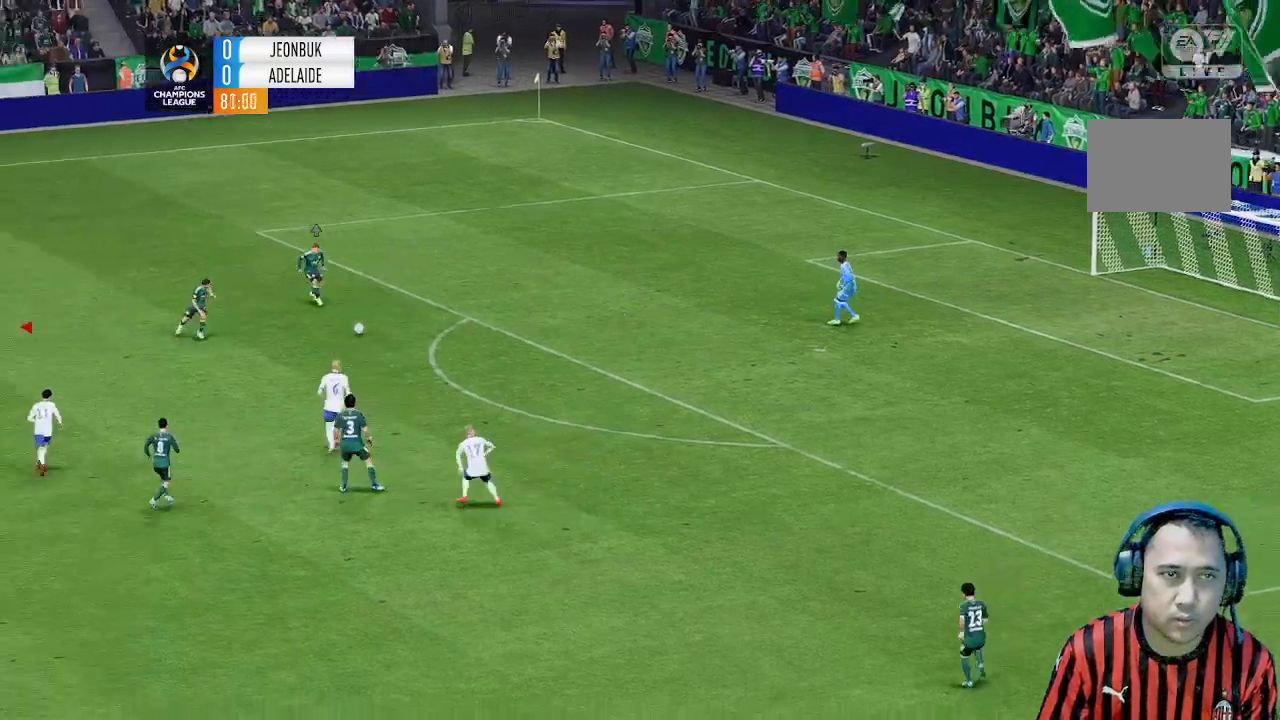
{"buttons": [], "left_stick": "up"}
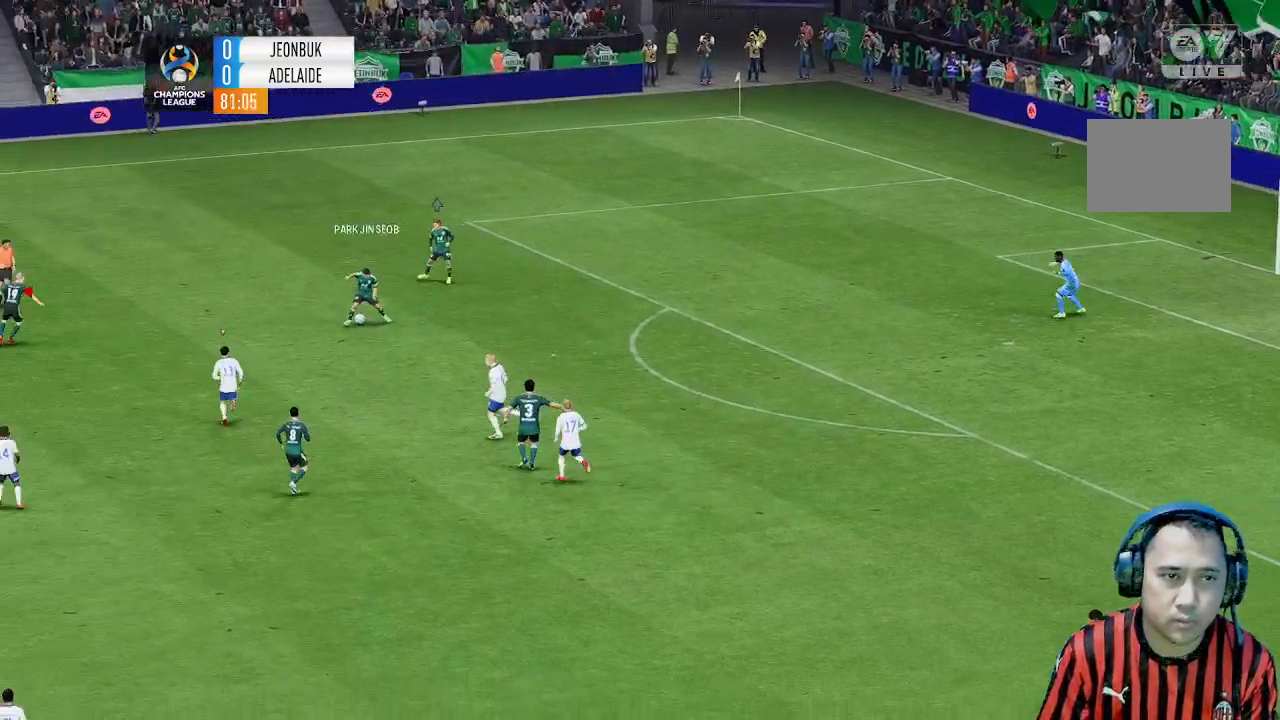
{"buttons": [], "left_stick": "up", "events": []}
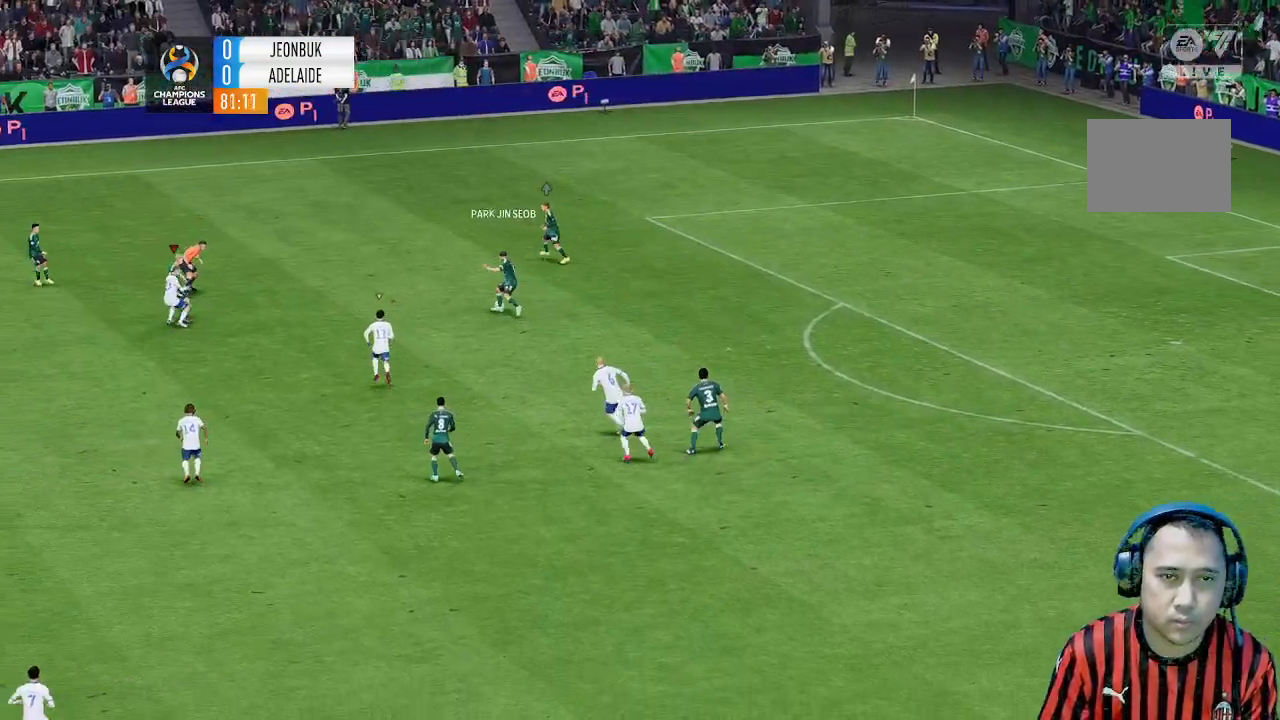
{"buttons": [], "left_stick": "up", "events": []}
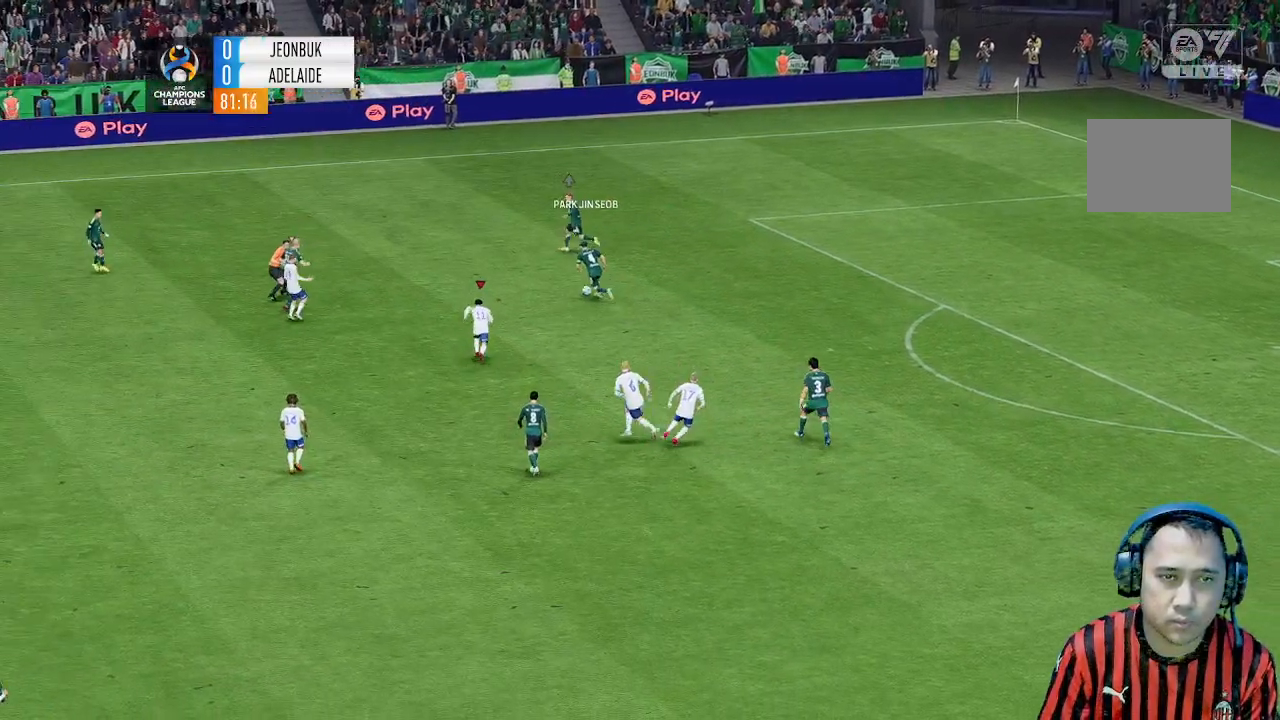
{"buttons": [], "left_stick": "up-left", "events": [[467, "left_stick", "up-left"]]}
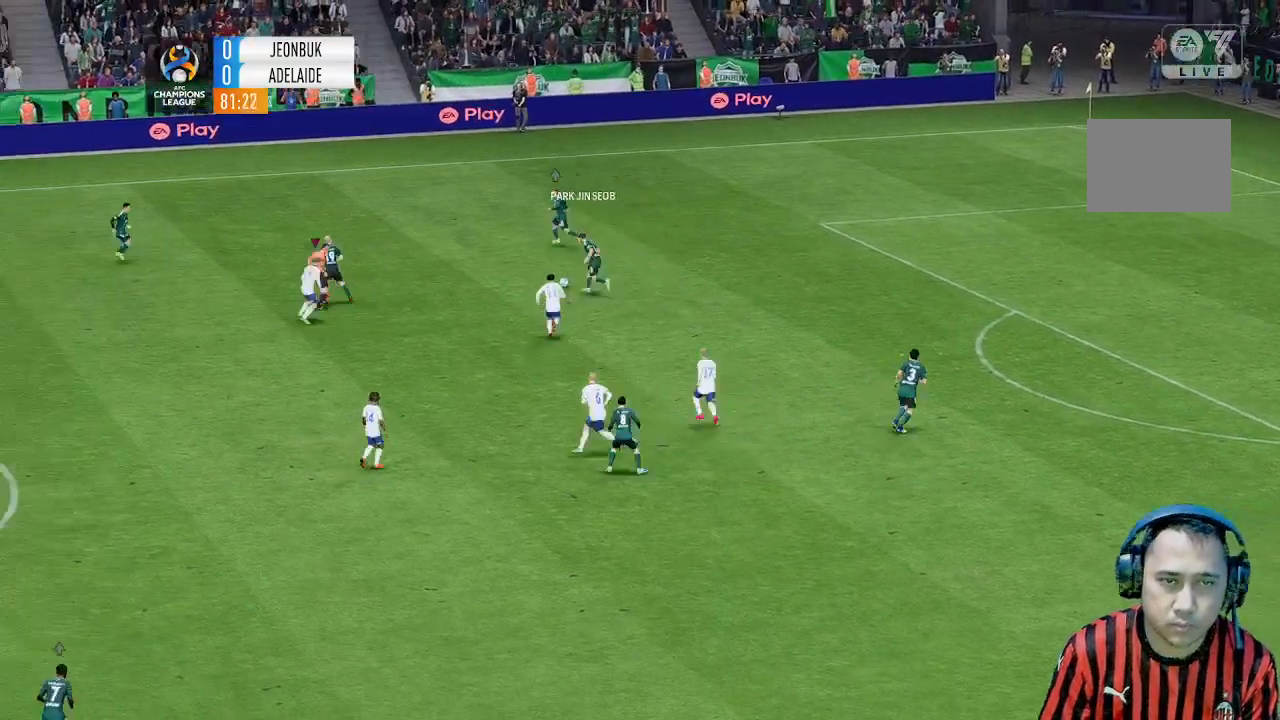
{"buttons": [], "left_stick": "up-left", "events": []}
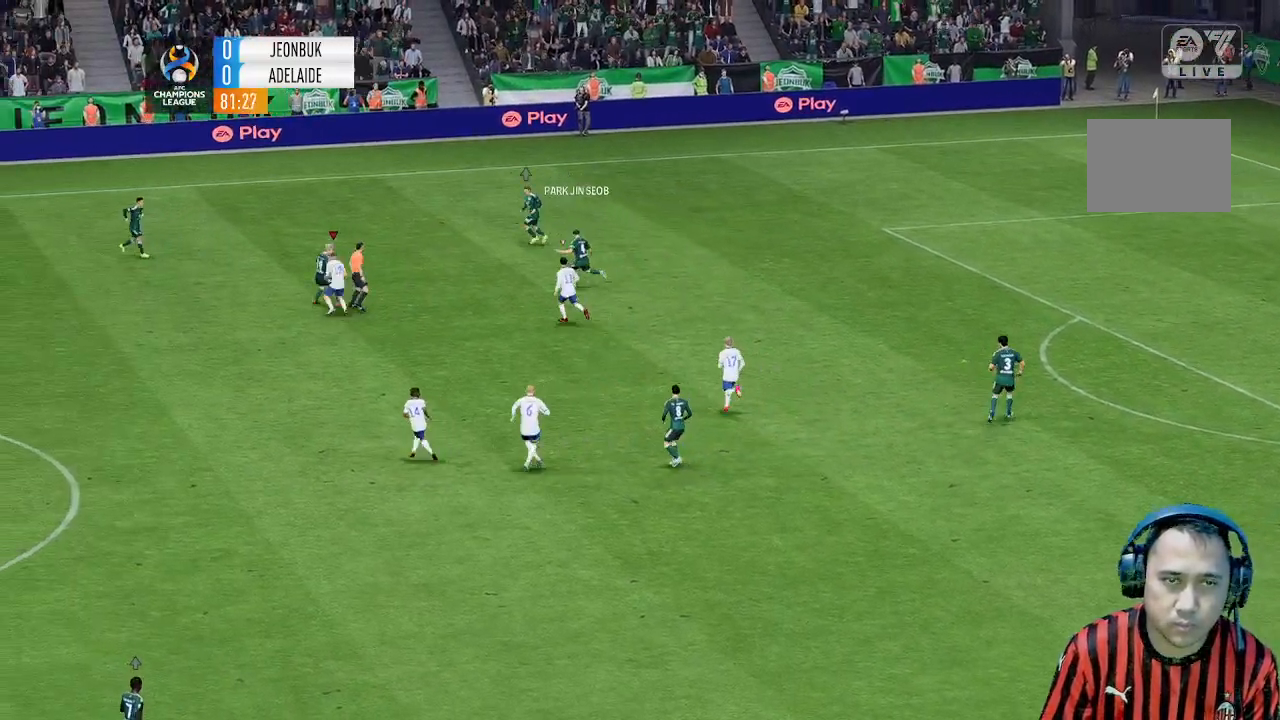
{"buttons": [], "left_stick": "up-left", "events": []}
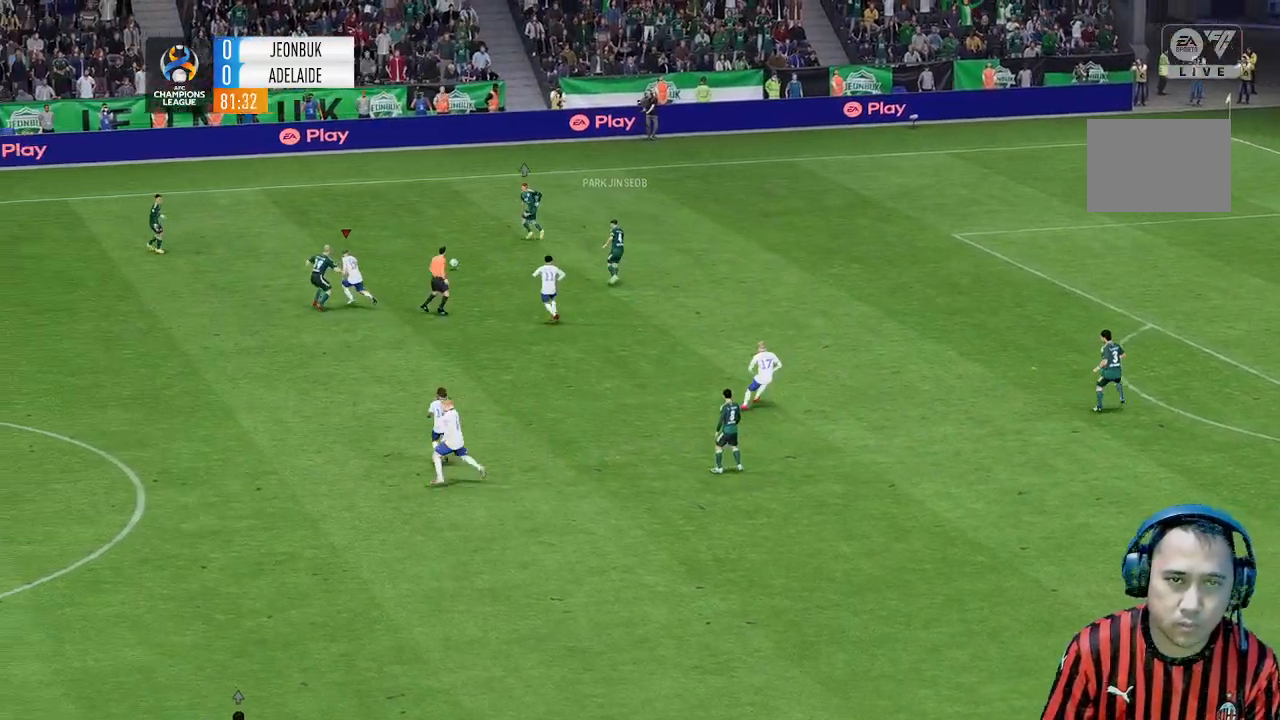
{"buttons": [], "left_stick": "up-left", "events": []}
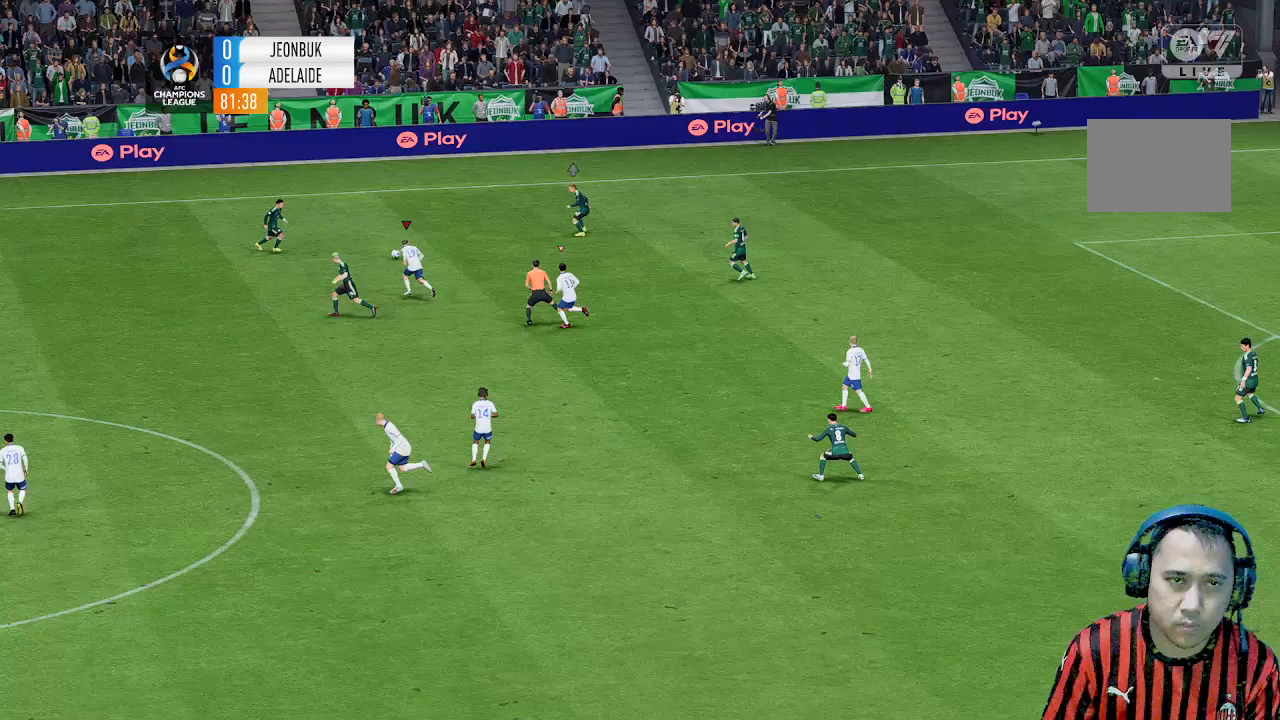
{"buttons": [], "left_stick": "left", "events": [[133, "left_stick", "left"]]}
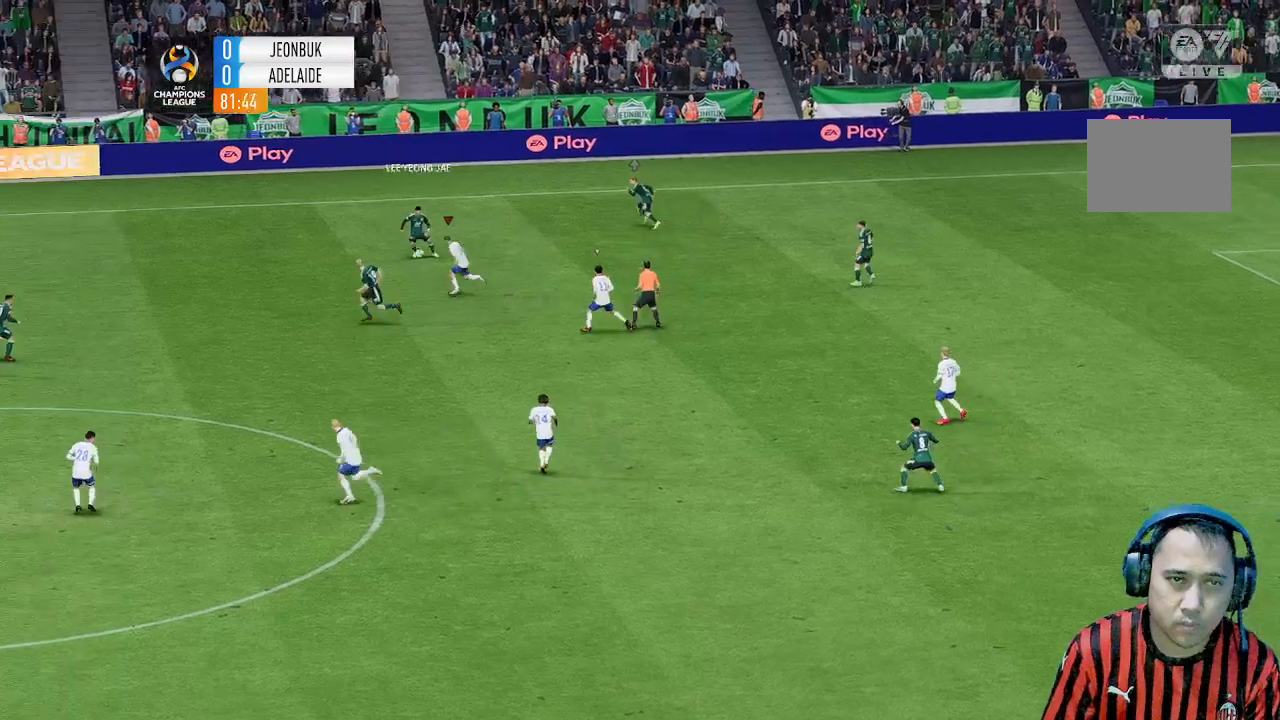
{"buttons": [], "left_stick": "up-left", "events": [[100, "left_stick", "up-left"]]}
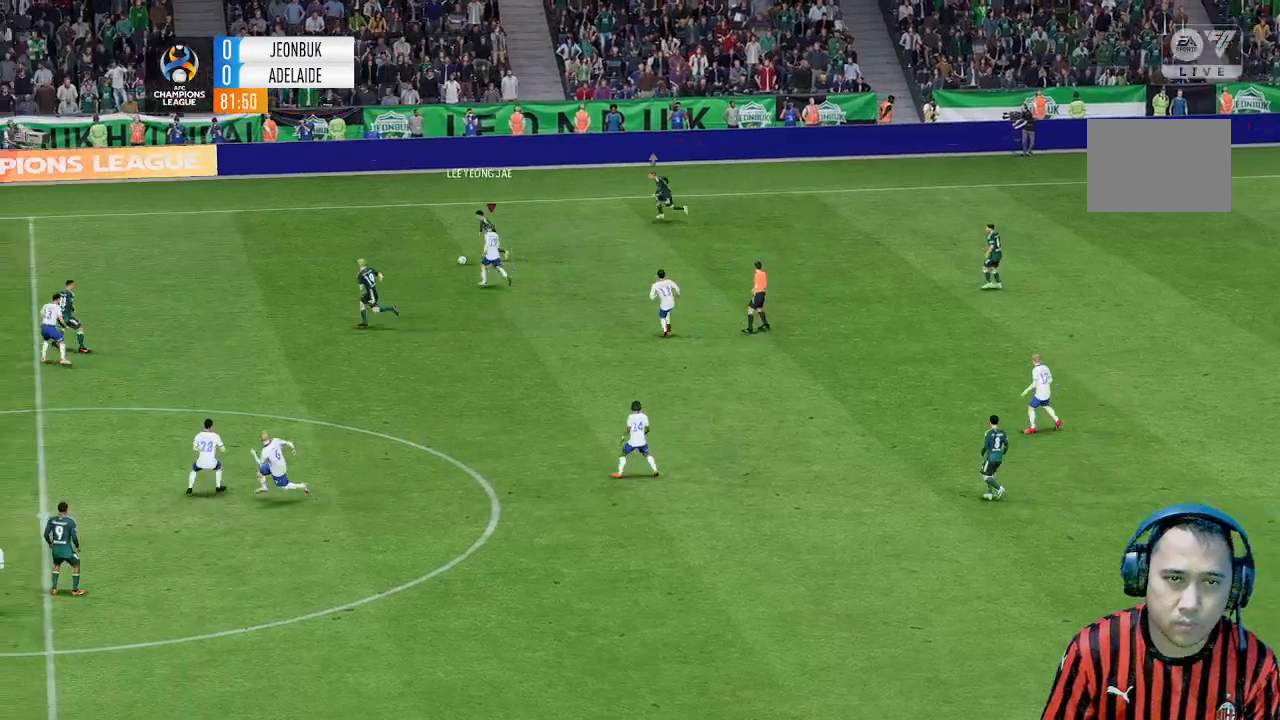
{"buttons": [], "left_stick": "left", "events": [[367, "left_stick", "left"]]}
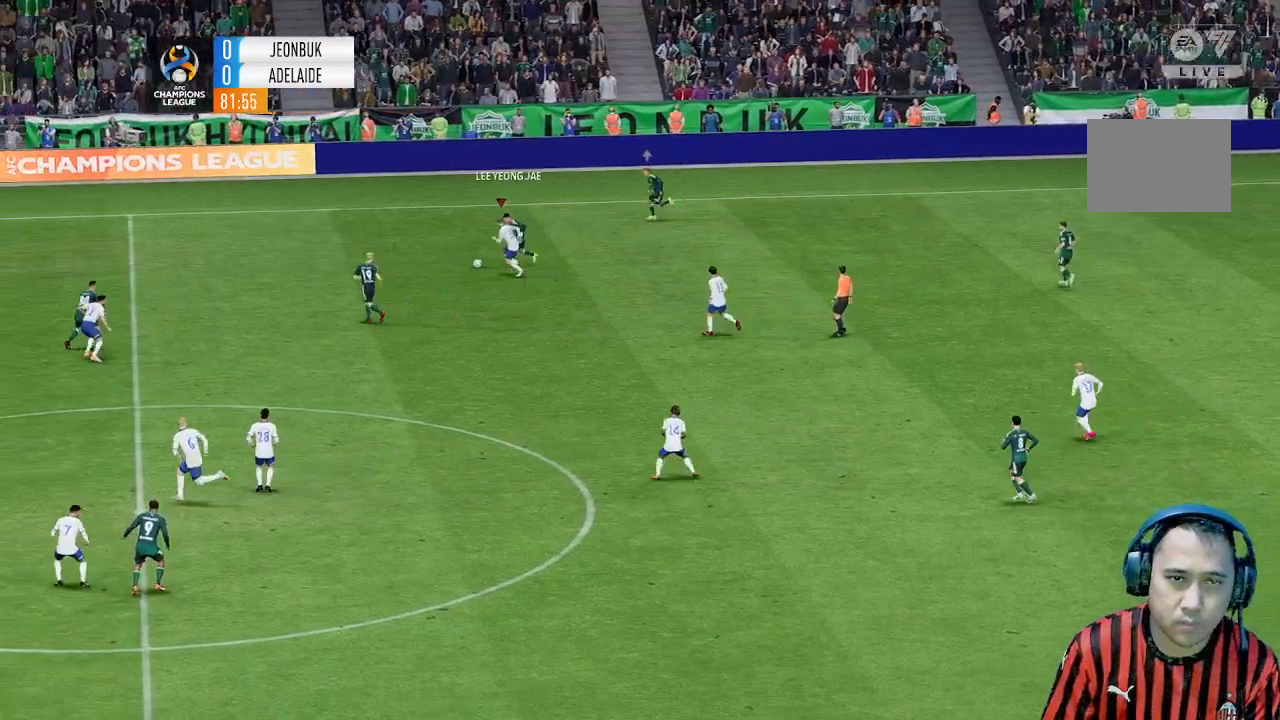
{"buttons": [], "left_stick": "left", "events": []}
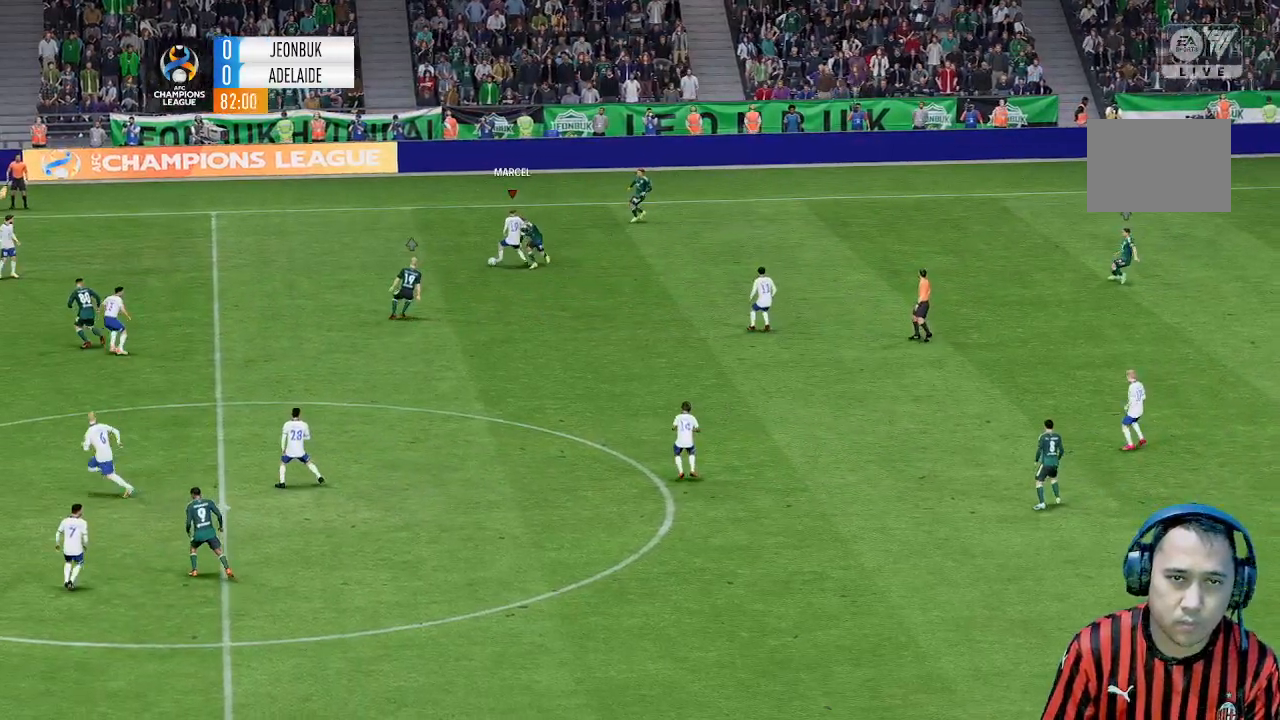
{"buttons": [], "left_stick": "left", "events": []}
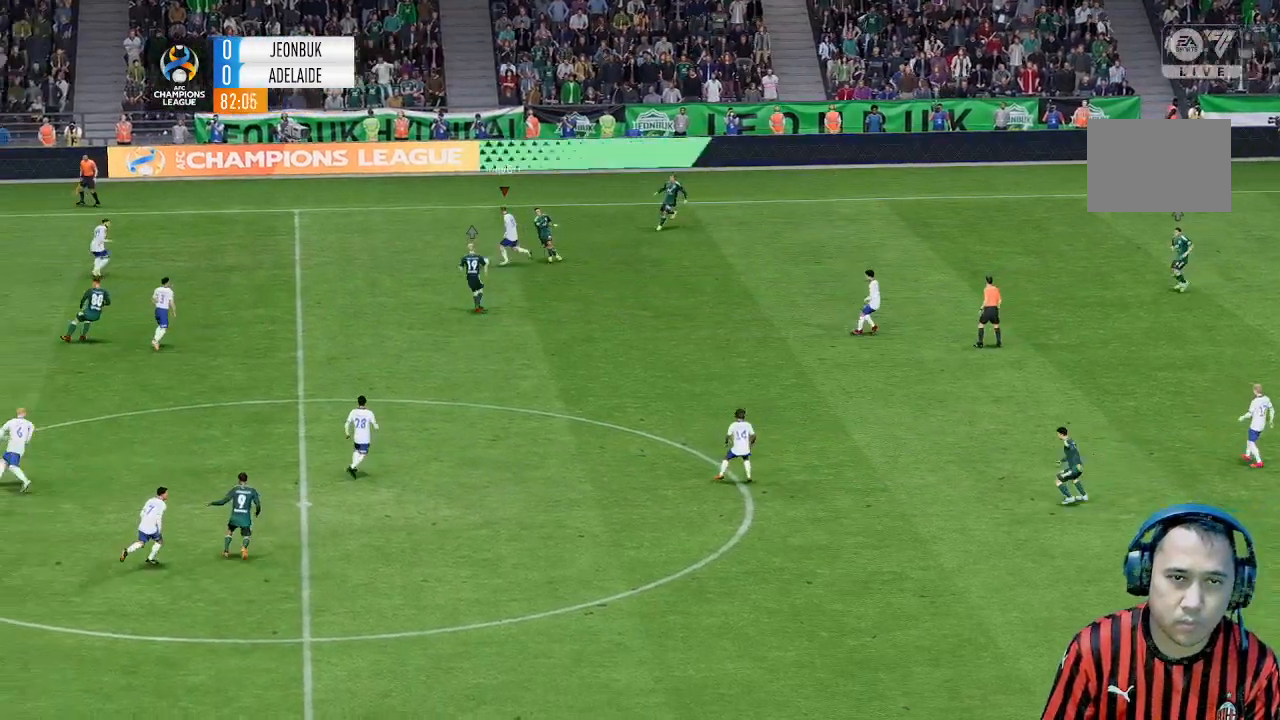
{"buttons": [], "left_stick": "center", "events": [[33, "left_stick", "center"]]}
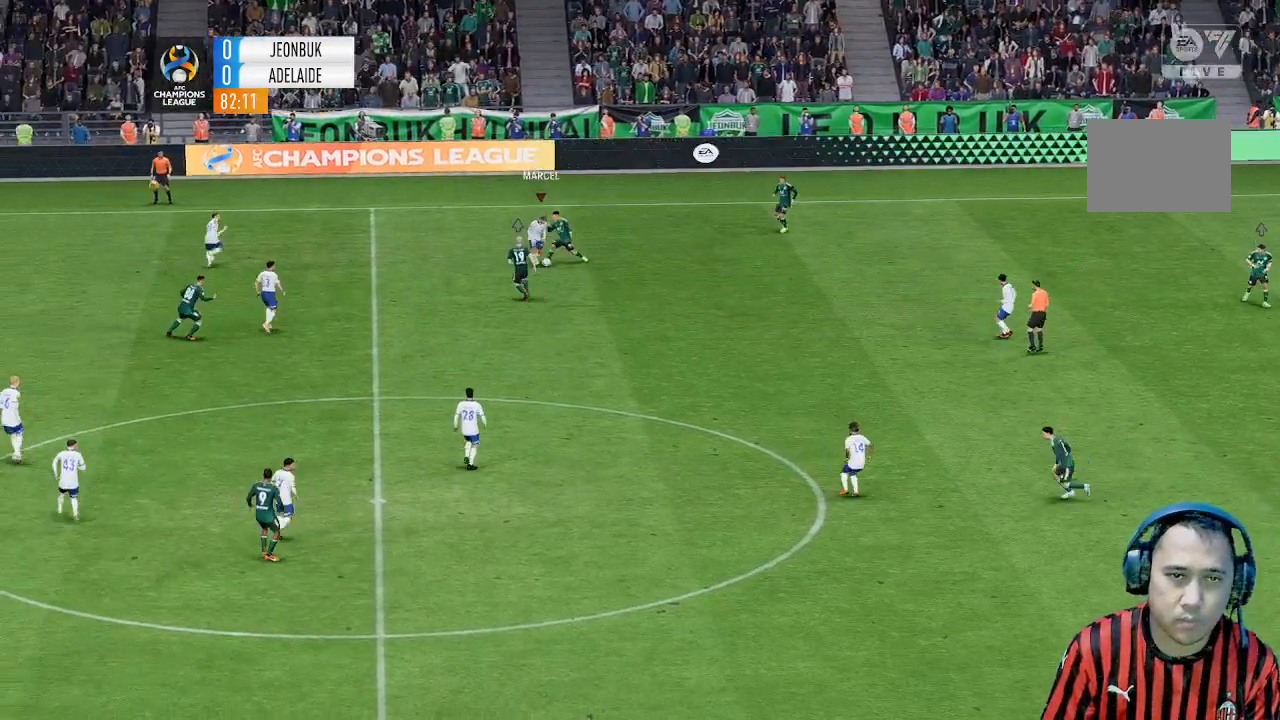
{"buttons": [], "left_stick": "down", "events": [[67, "left_stick", "down-left"], [300, "left_stick", "down"]]}
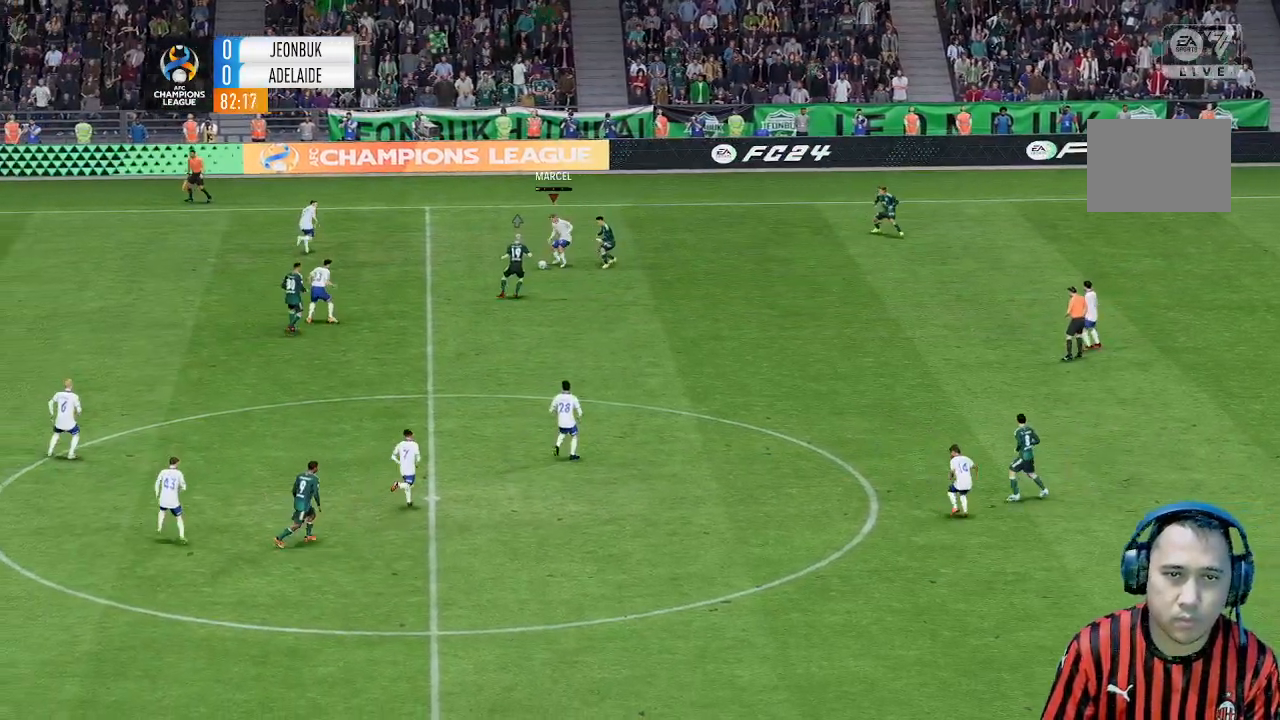
{"buttons": [], "left_stick": "down", "events": []}
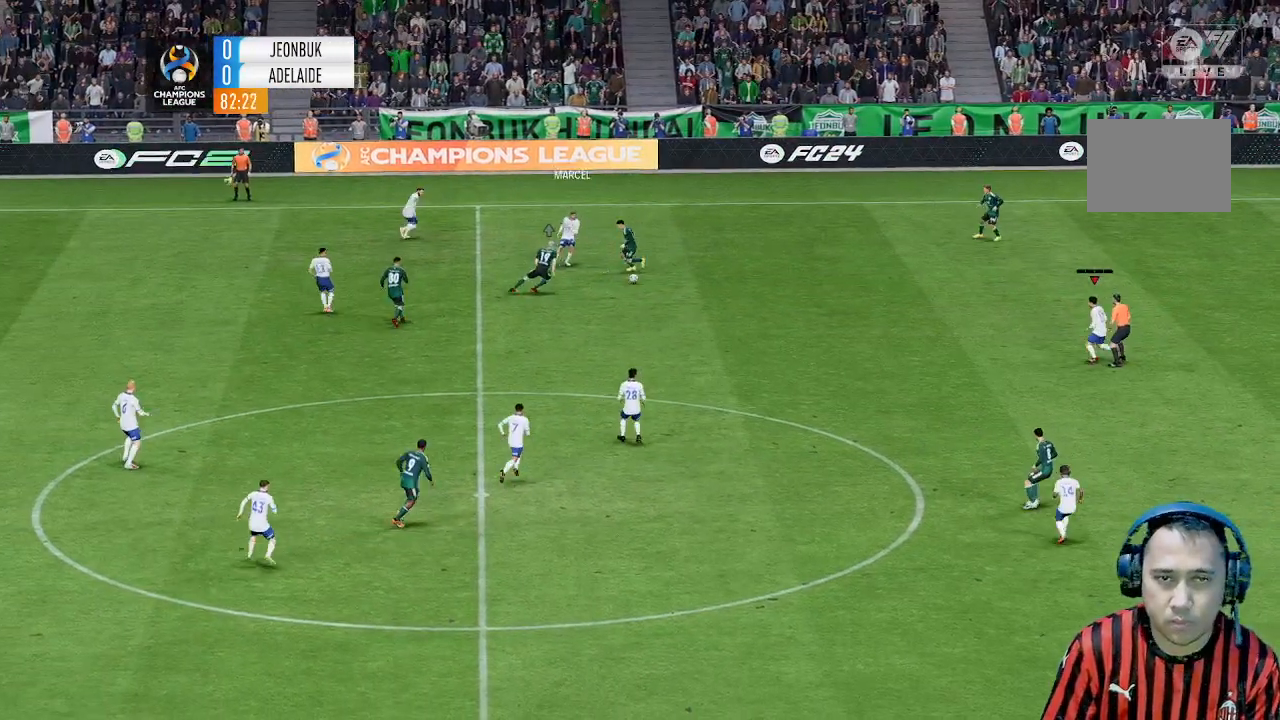
{"buttons": [], "left_stick": "left", "events": [[333, "left_stick", "center"], [433, "left_stick", "left"]]}